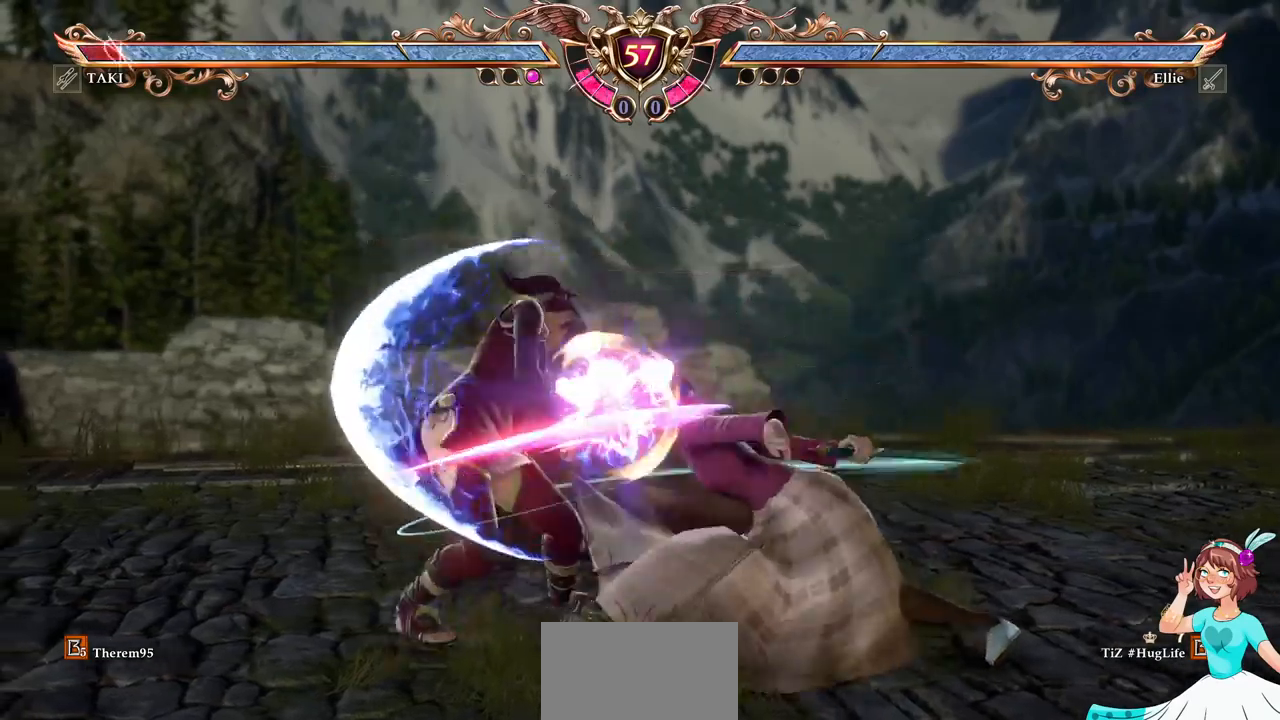
Gameplay with a controller (Xbox layout); each line is a JSON object with the inputs held at the frame after it (dt_ms = milliseconds from this image to that frame). "events" lists button and stick changes between this image and that frame as [ms after this image, input, new state], when the widget could be followed in between. Not read: L3 R3 SELECT START.
{"dt_ms": 500, "buttons": [], "events": []}
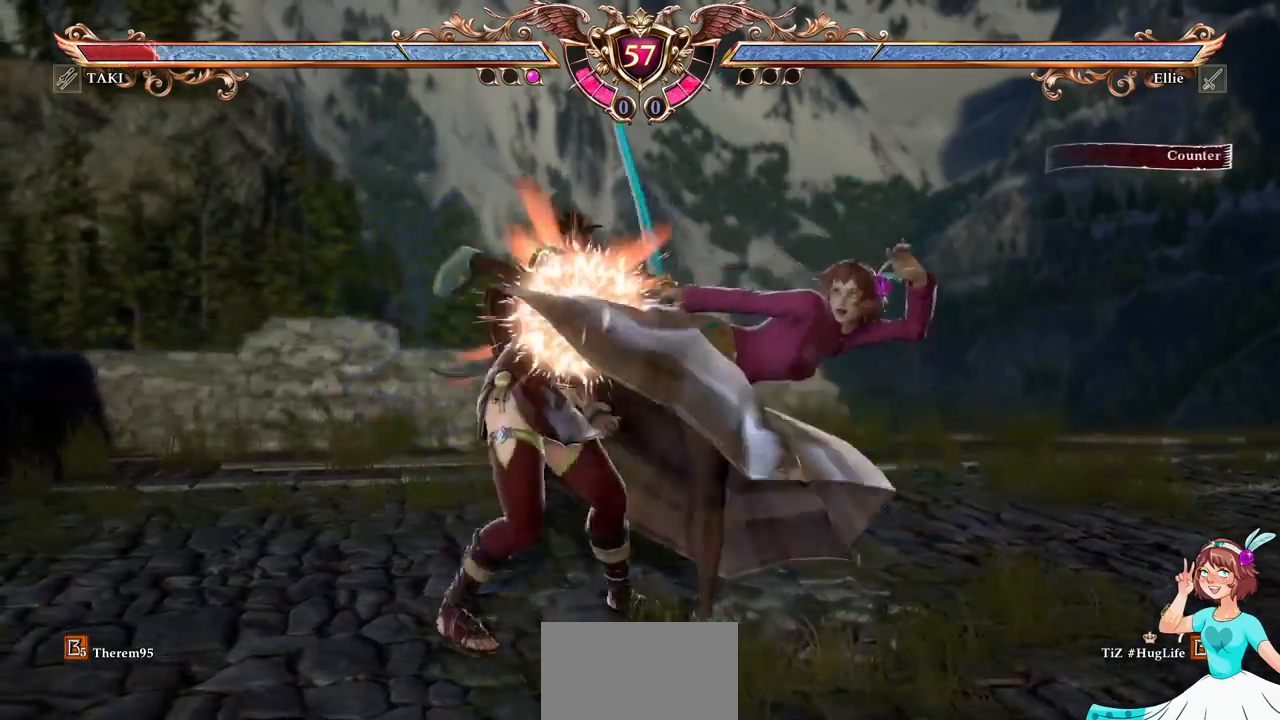
{"dt_ms": 500, "buttons": ["Y"], "events": [[417, "Y", "down"]]}
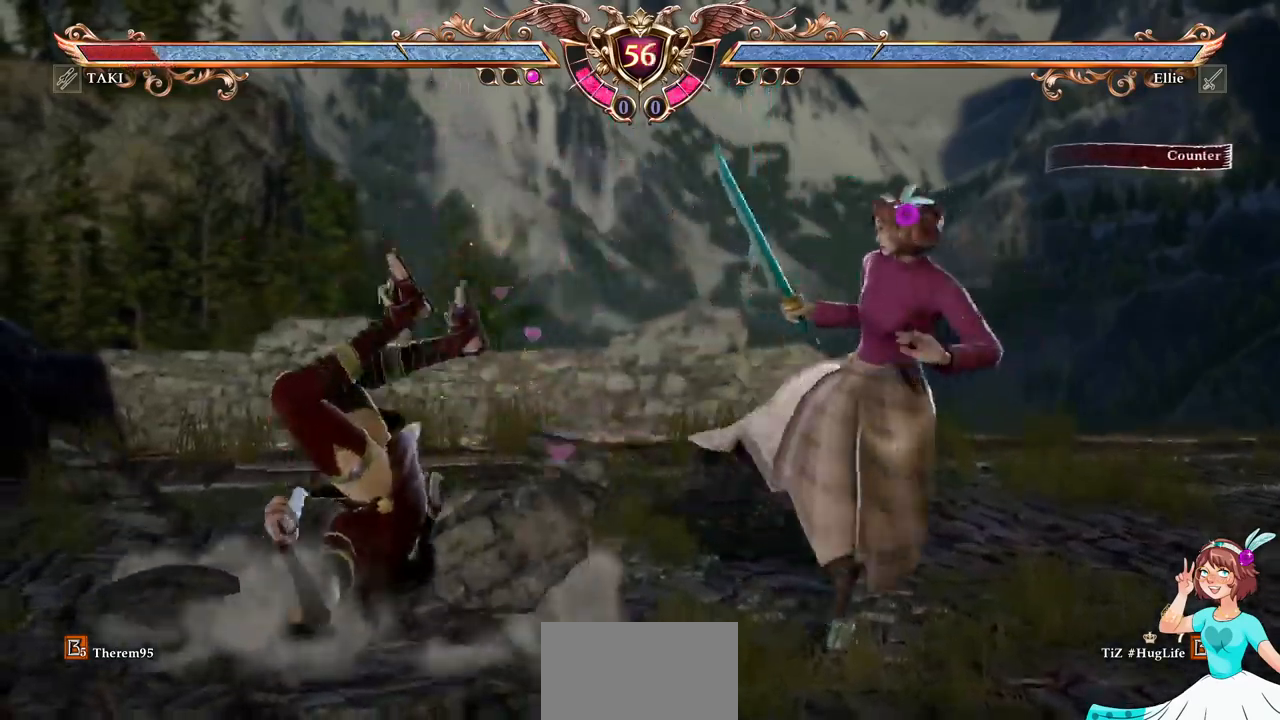
{"dt_ms": 500, "buttons": [], "events": [[34, "L1", "down"], [50, "Y", "up"], [184, "L1", "up"]]}
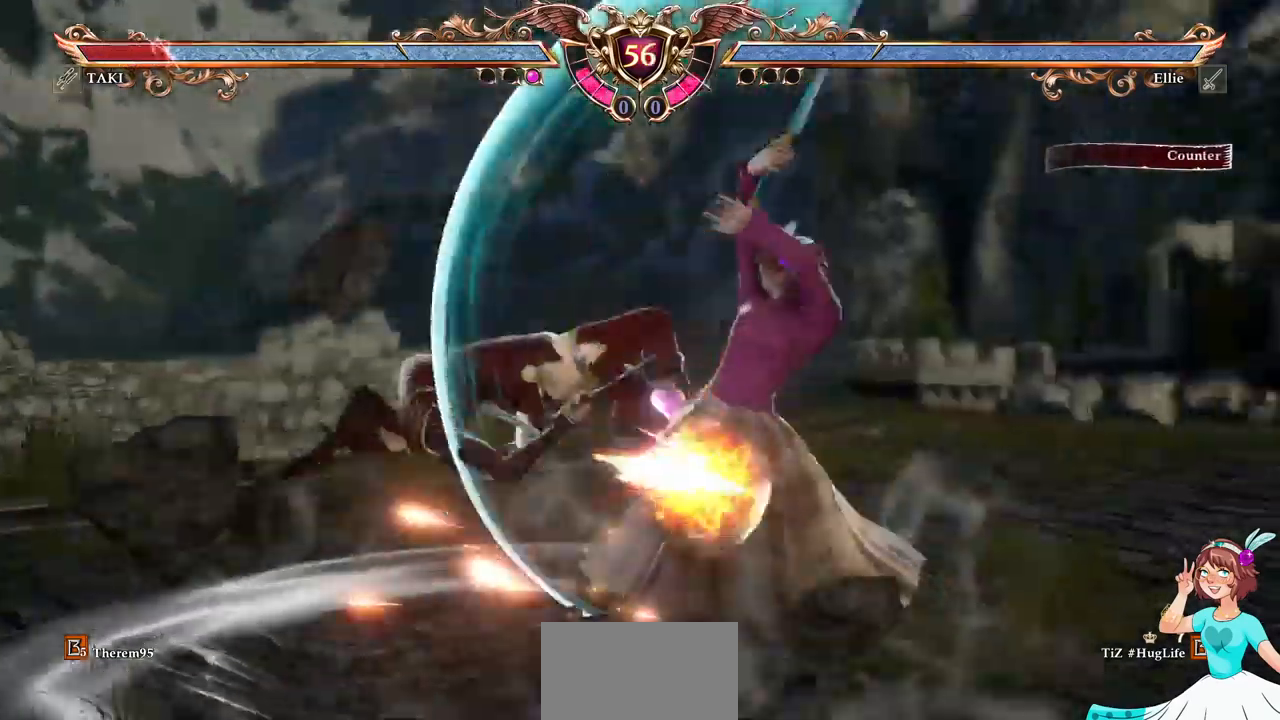
{"dt_ms": 500, "buttons": ["B", "DPAD_RIGHT"], "events": [[267, "DPAD_RIGHT", "down"], [317, "DPAD_RIGHT", "up"], [400, "DPAD_RIGHT", "down"], [467, "B", "down"]]}
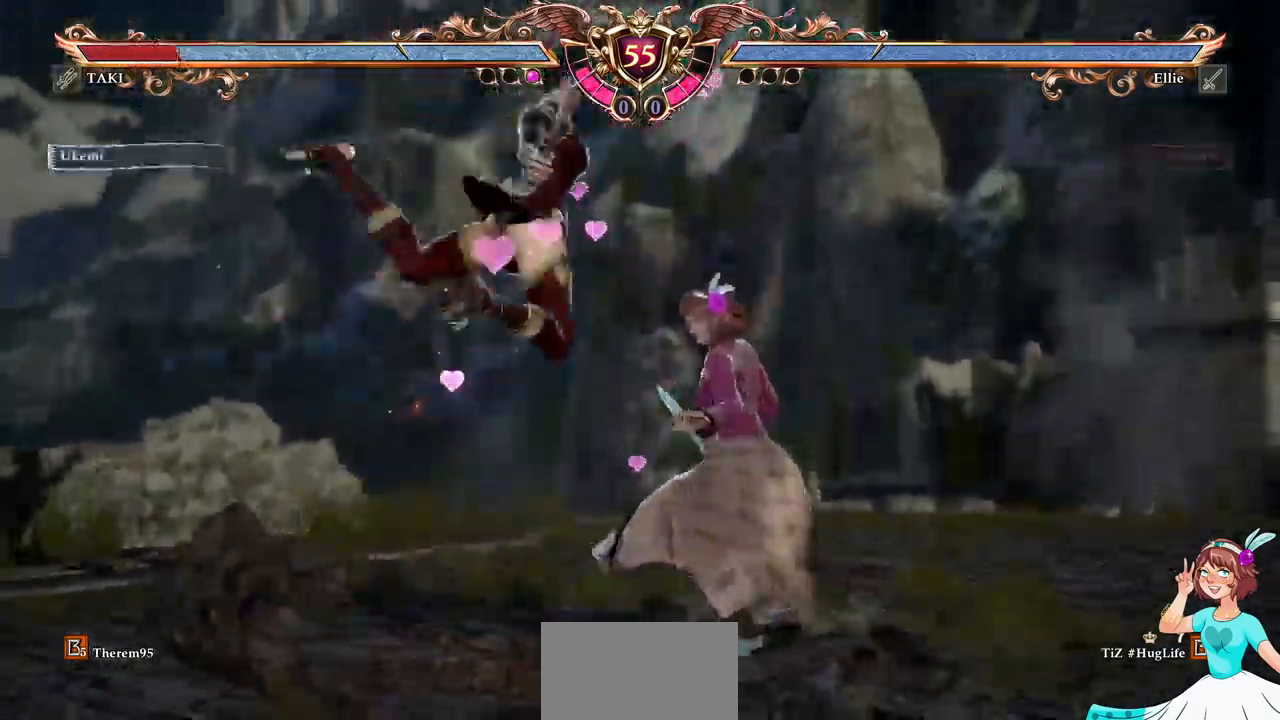
{"dt_ms": 500, "buttons": ["B", "DPAD_DOWN"], "events": [[84, "B", "up"], [150, "B", "down"], [150, "DPAD_RIGHT", "up"], [234, "B", "up"], [300, "DPAD_DOWN", "down"], [317, "B", "down"], [400, "B", "up"], [484, "B", "down"]]}
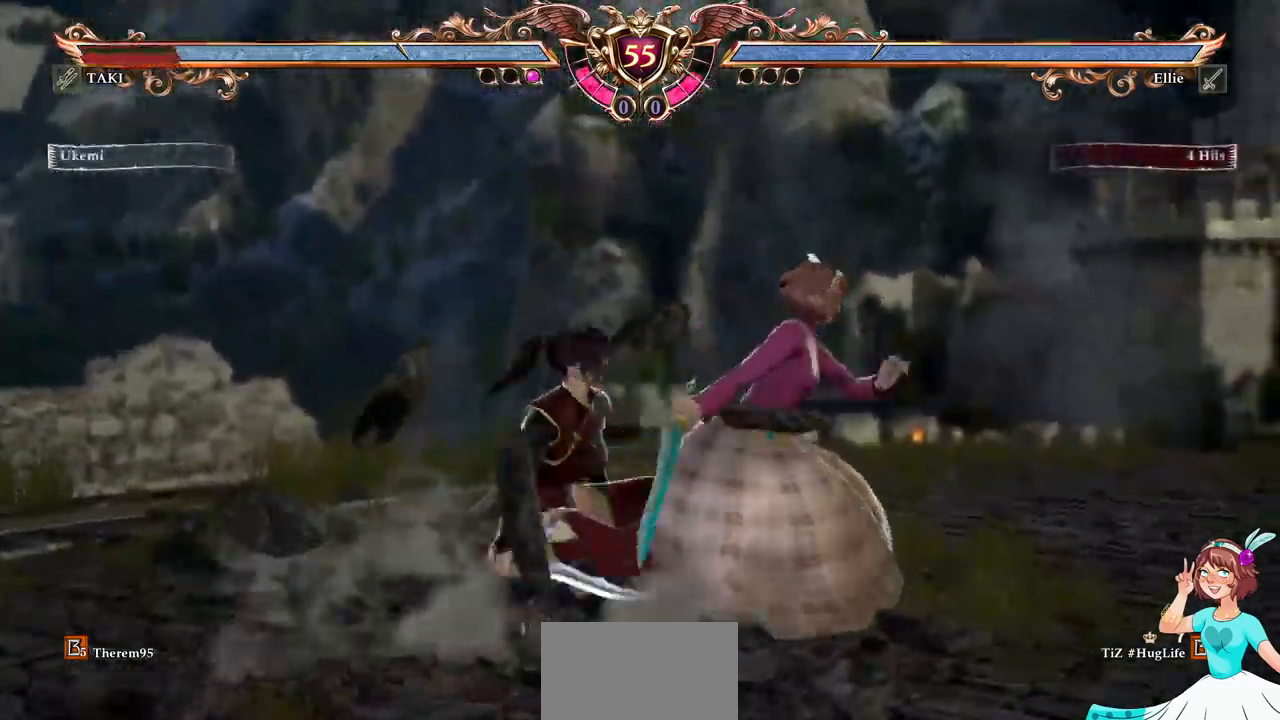
{"dt_ms": 1000, "buttons": []}
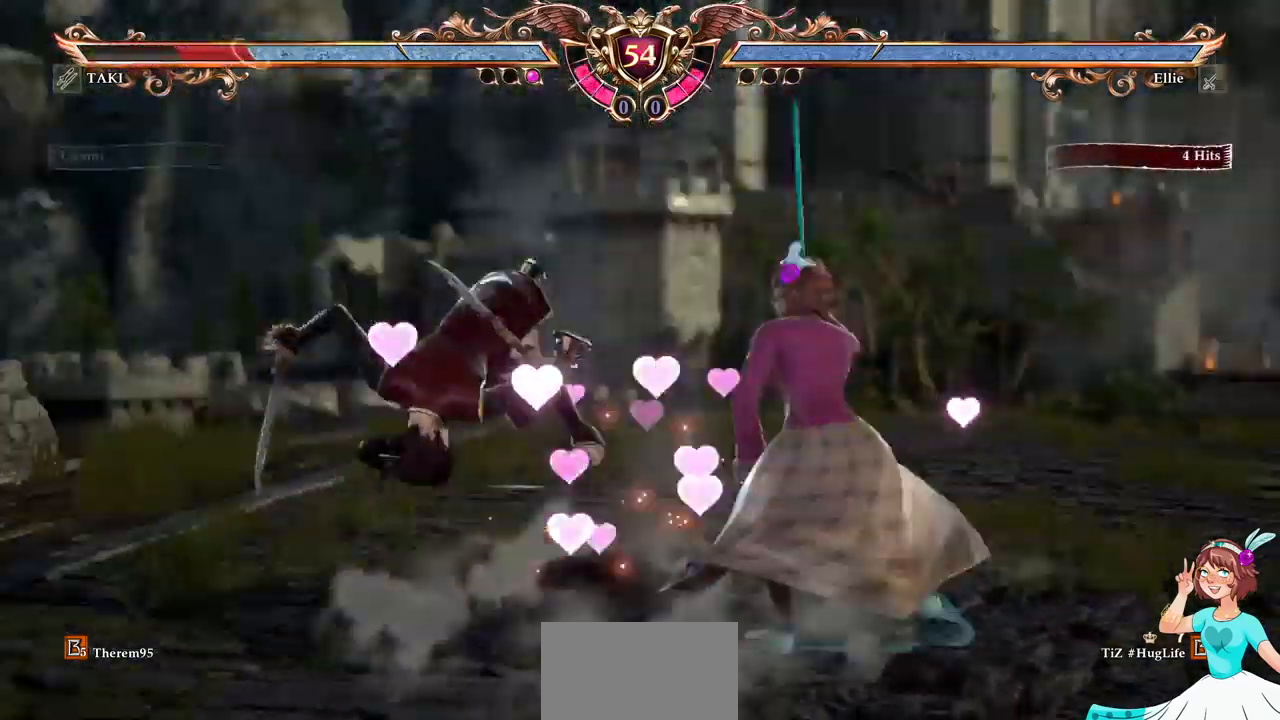
{"dt_ms": 500, "buttons": [], "events": [[100, "DPAD_DOWN", "down"], [117, "DPAD_LEFT", "down"], [167, "Y", "down"], [284, "Y", "up"], [334, "DPAD_DOWN", "up"], [334, "DPAD_LEFT", "up"]]}
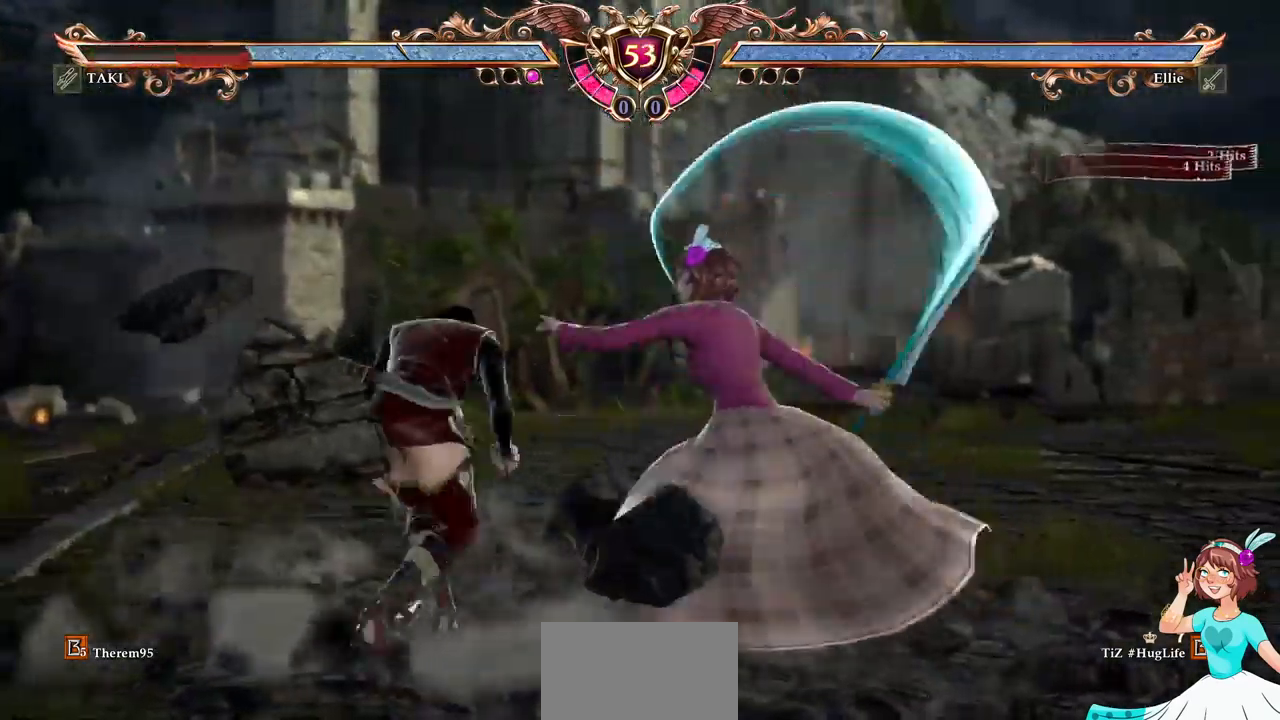
{"dt_ms": 500, "buttons": [], "events": []}
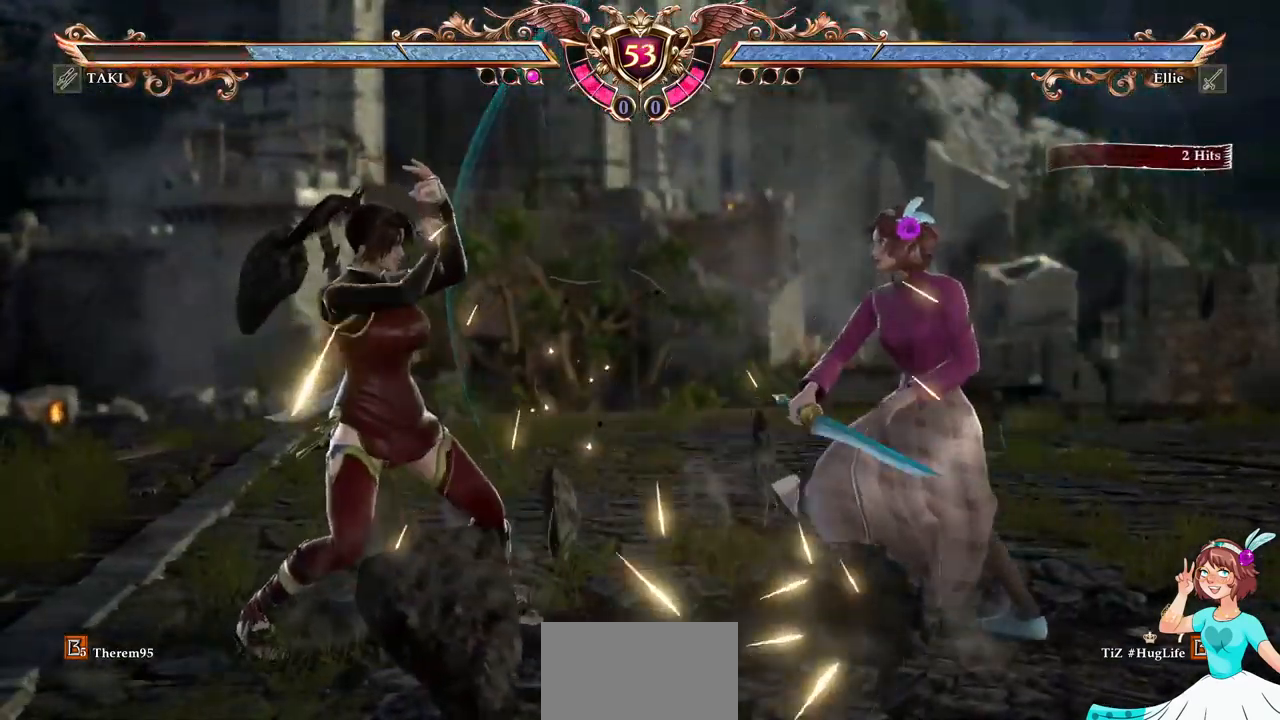
{"dt_ms": 484, "buttons": [], "events": [[17, "DPAD_LEFT", "down"], [34, "A", "down"], [117, "DPAD_LEFT", "up"], [150, "A", "up"]]}
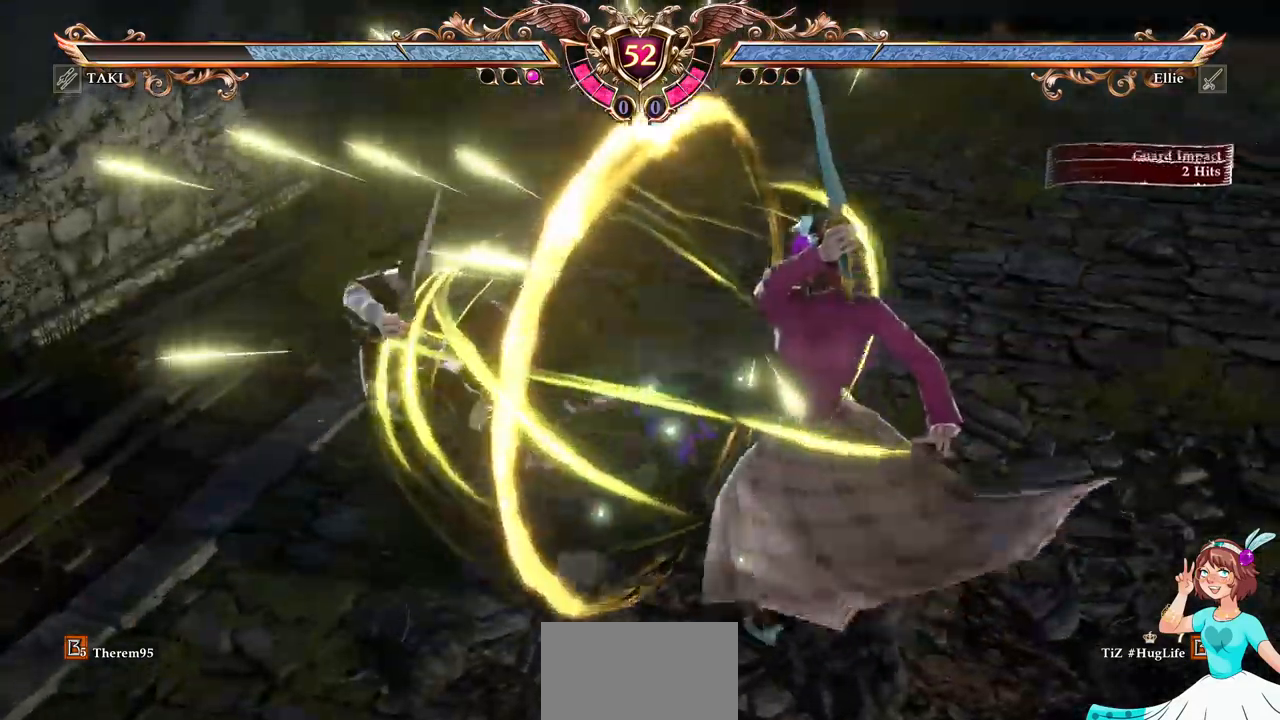
{"dt_ms": 500, "buttons": ["DPAD_LEFT"], "events": [[83, "DPAD_RIGHT", "down"], [183, "DPAD_RIGHT", "up"], [183, "R1", "down"], [367, "R1", "up"], [450, "DPAD_LEFT", "down"]]}
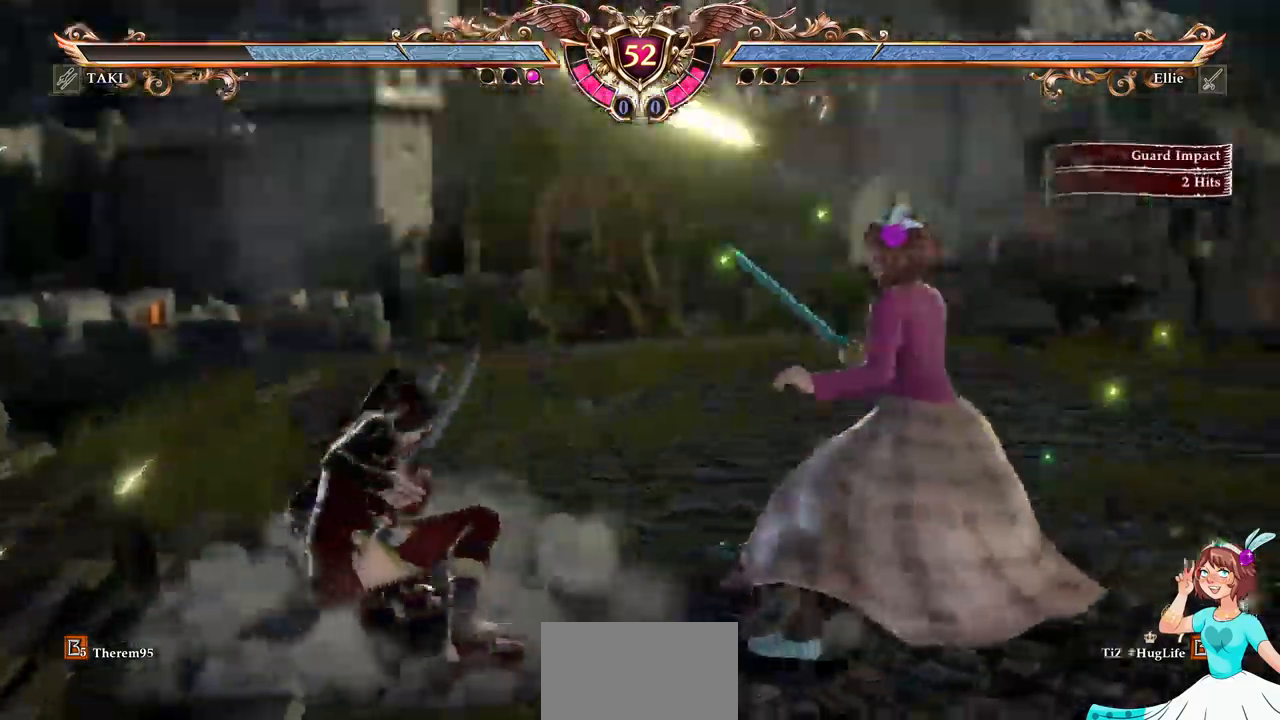
{"dt_ms": 500, "buttons": [], "events": [[100, "DPAD_LEFT", "up"]]}
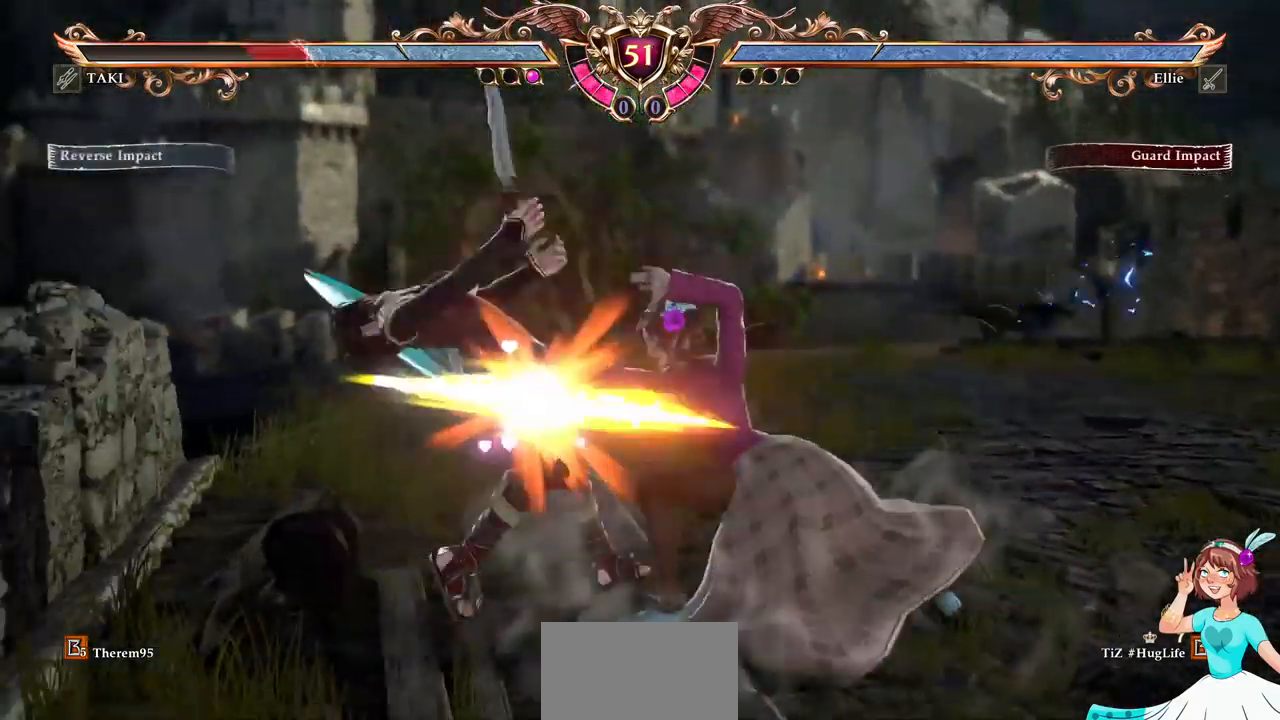
{"dt_ms": 500, "buttons": ["X", "DPAD_DOWN", "DPAD_RIGHT"], "events": [[433, "DPAD_DOWN", "down"], [433, "DPAD_RIGHT", "down"], [483, "X", "down"]]}
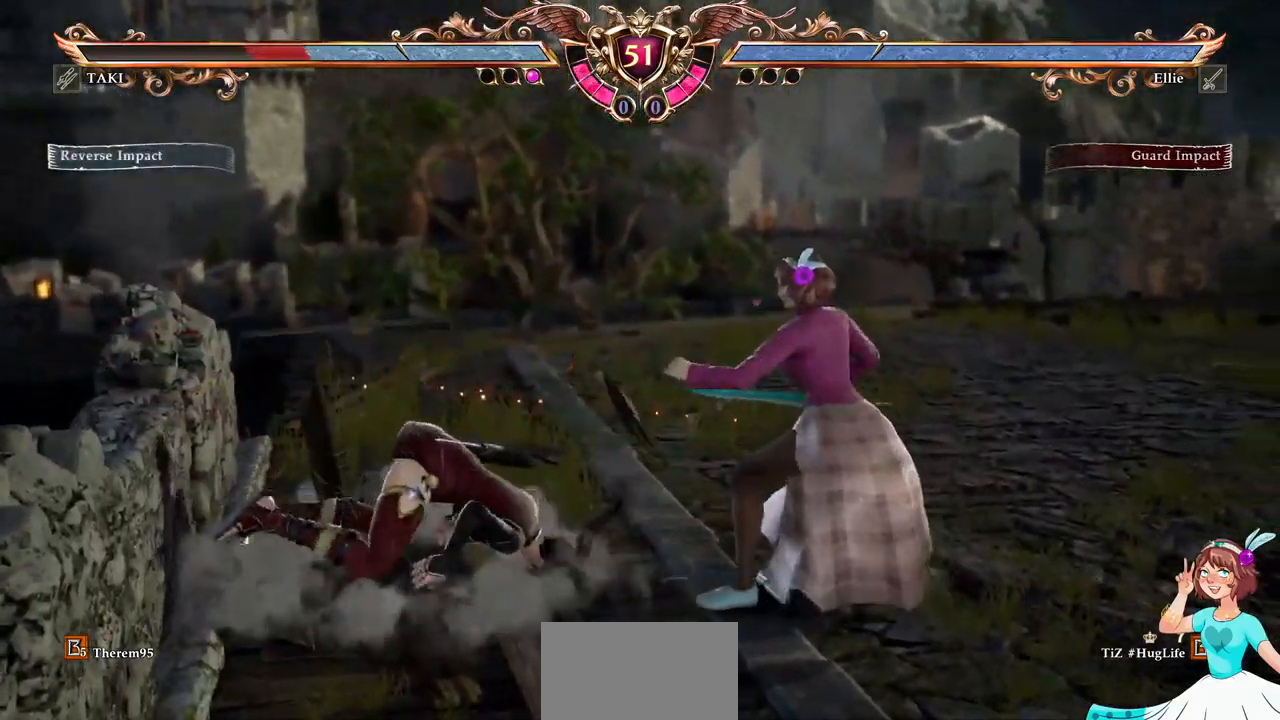
{"dt_ms": 500, "buttons": [], "events": [[117, "DPAD_DOWN", "up"], [117, "DPAD_RIGHT", "up"], [117, "X", "up"]]}
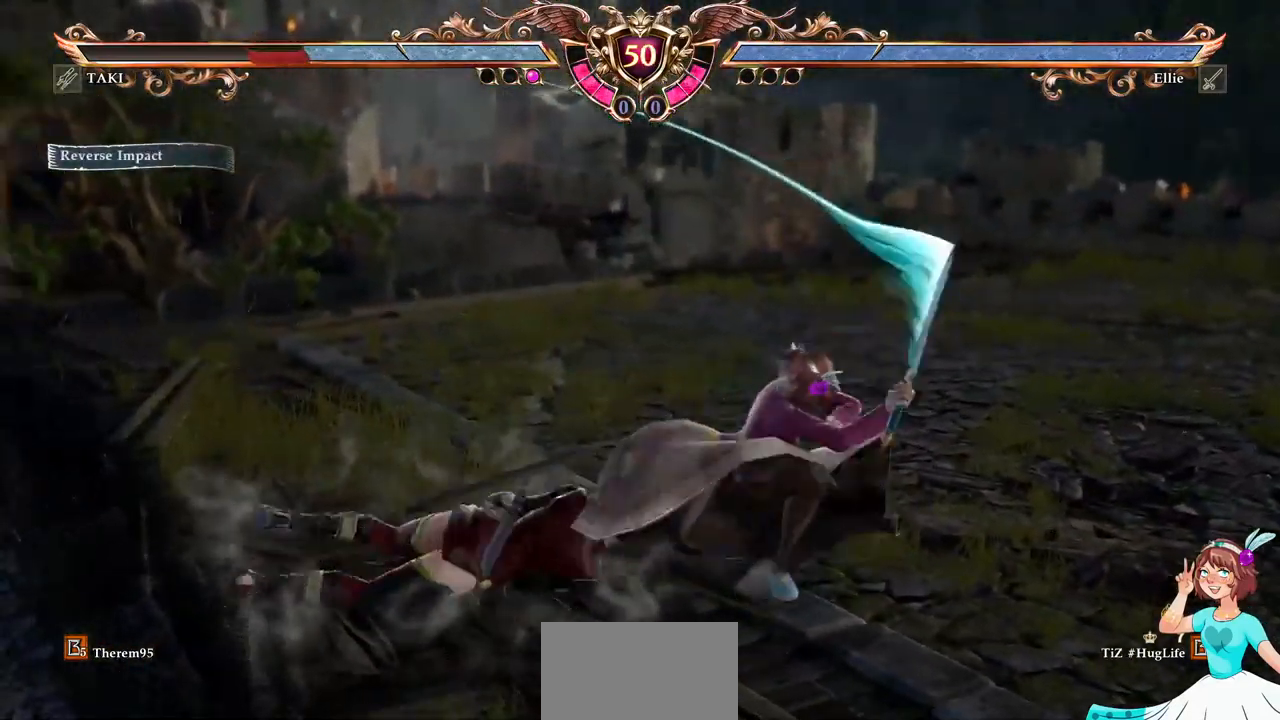
{"dt_ms": 1000, "buttons": ["Y", "DPAD_LEFT"]}
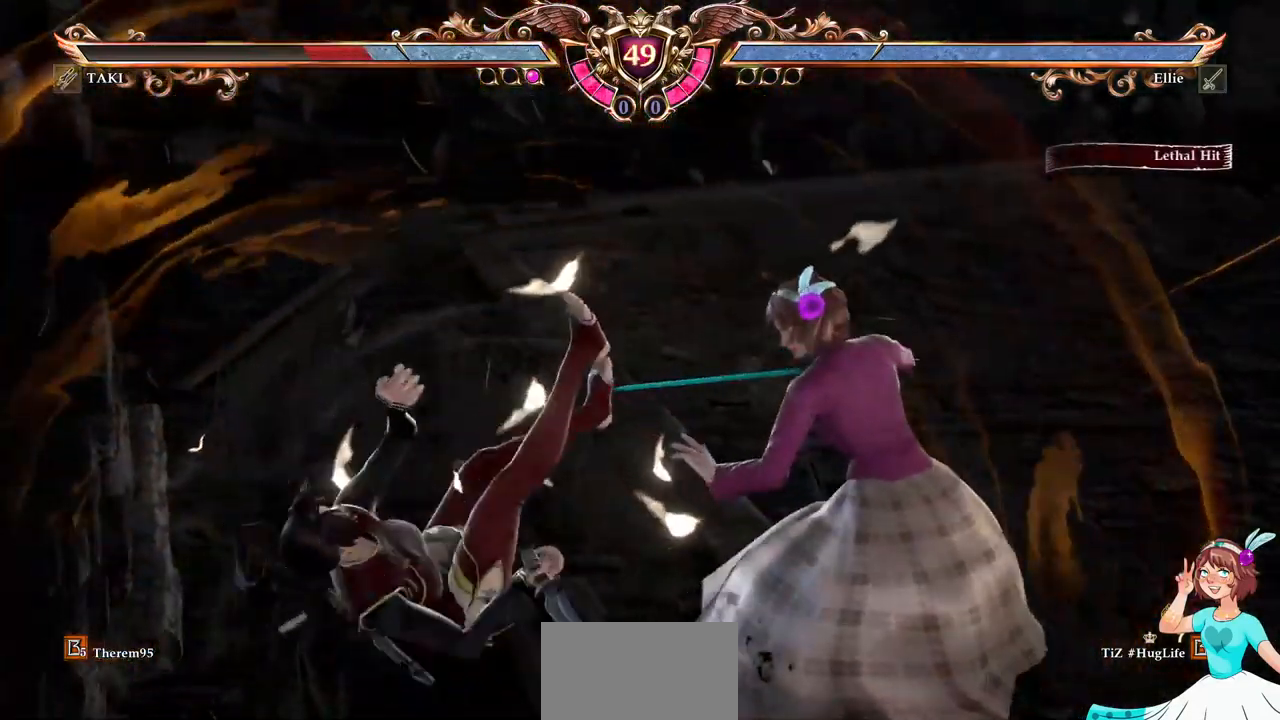
{"dt_ms": 500, "buttons": ["DPAD_UP"], "events": [[33, "Y", "up"], [100, "Y", "down"], [183, "Y", "up"], [383, "DPAD_LEFT", "up"], [500, "DPAD_UP", "down"]]}
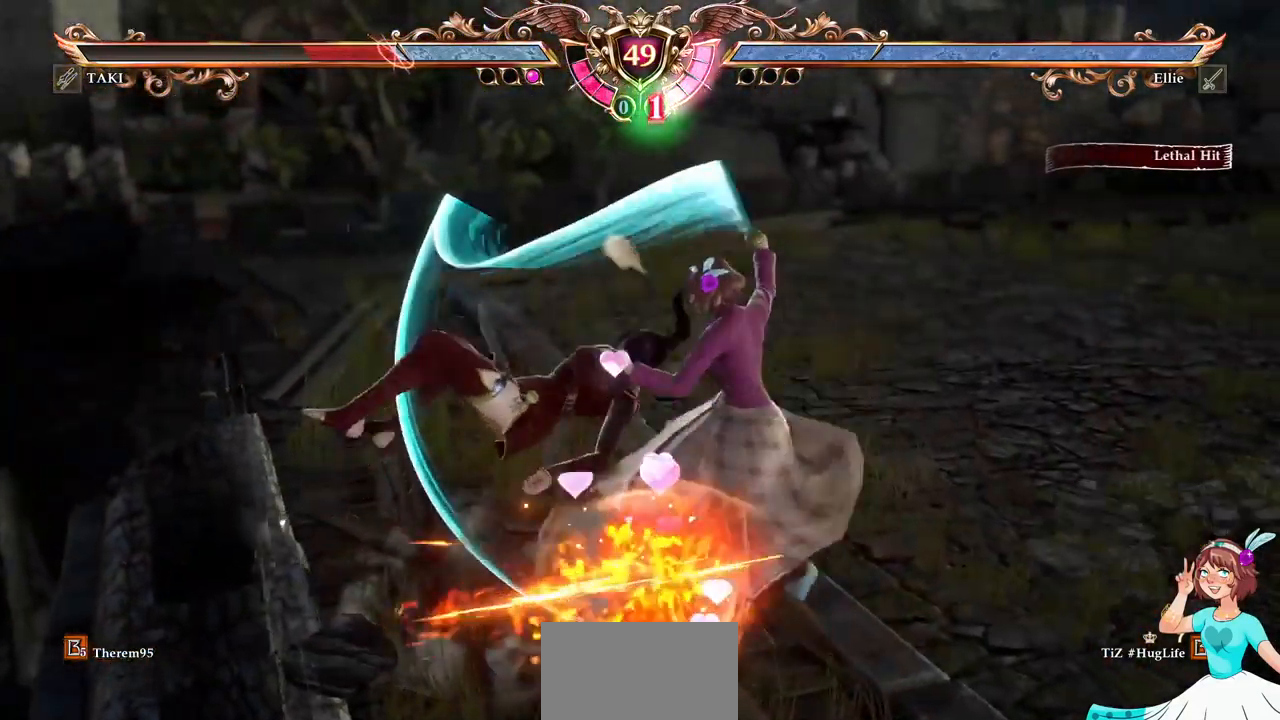
{"dt_ms": 500, "buttons": [], "events": [[67, "DPAD_RIGHT", "down"], [67, "DPAD_UP", "up"], [100, "DPAD_RIGHT", "up"]]}
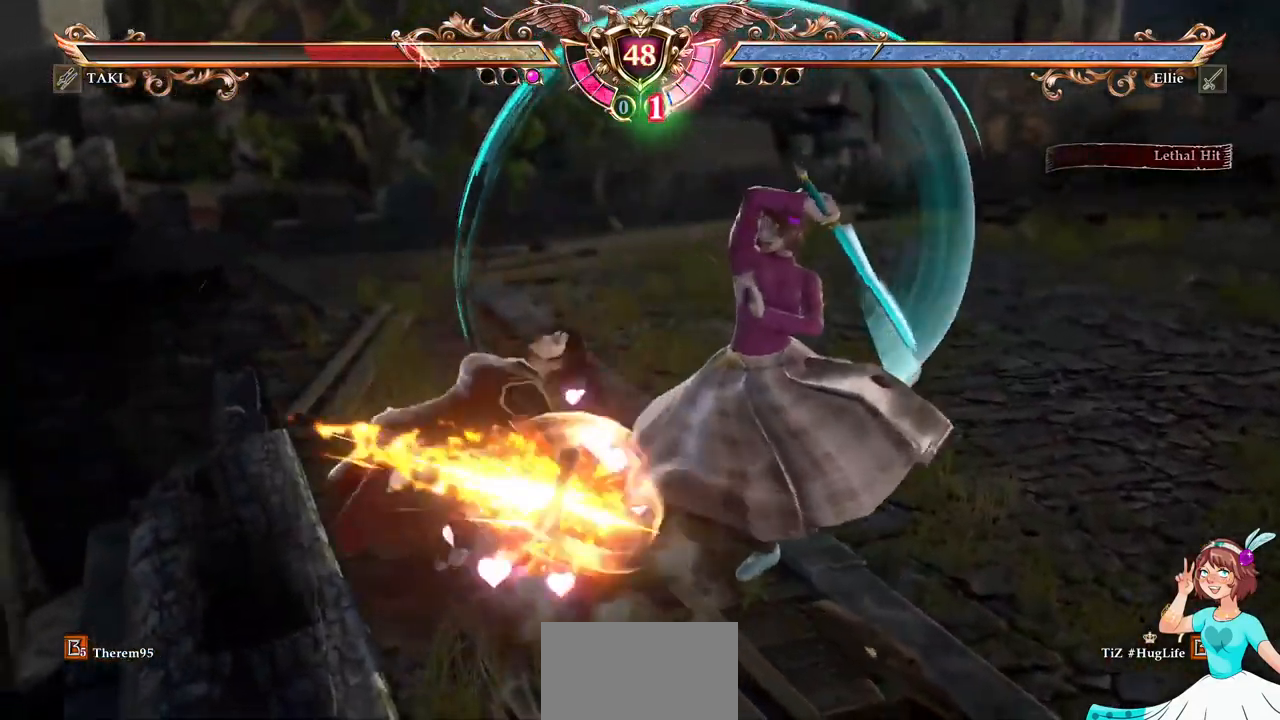
{"dt_ms": 500, "buttons": ["A"], "events": [[250, "DPAD_DOWN", "down"], [250, "DPAD_RIGHT", "down"], [283, "X", "down"], [383, "X", "up"], [433, "DPAD_DOWN", "up"], [433, "DPAD_RIGHT", "up"], [467, "A", "down"]]}
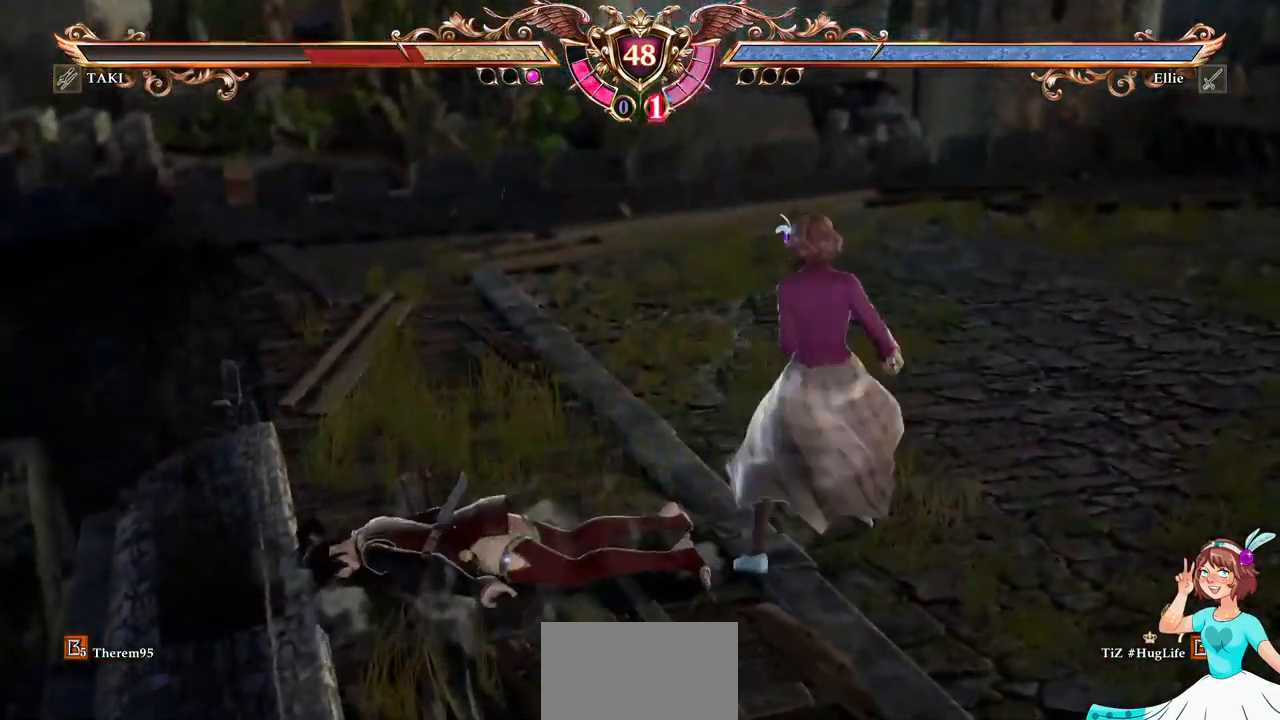
{"dt_ms": 500, "buttons": ["A"], "events": [[67, "A", "up"], [150, "B", "down"], [167, "Y", "down"], [283, "Y", "up"], [300, "B", "up"], [417, "A", "down"]]}
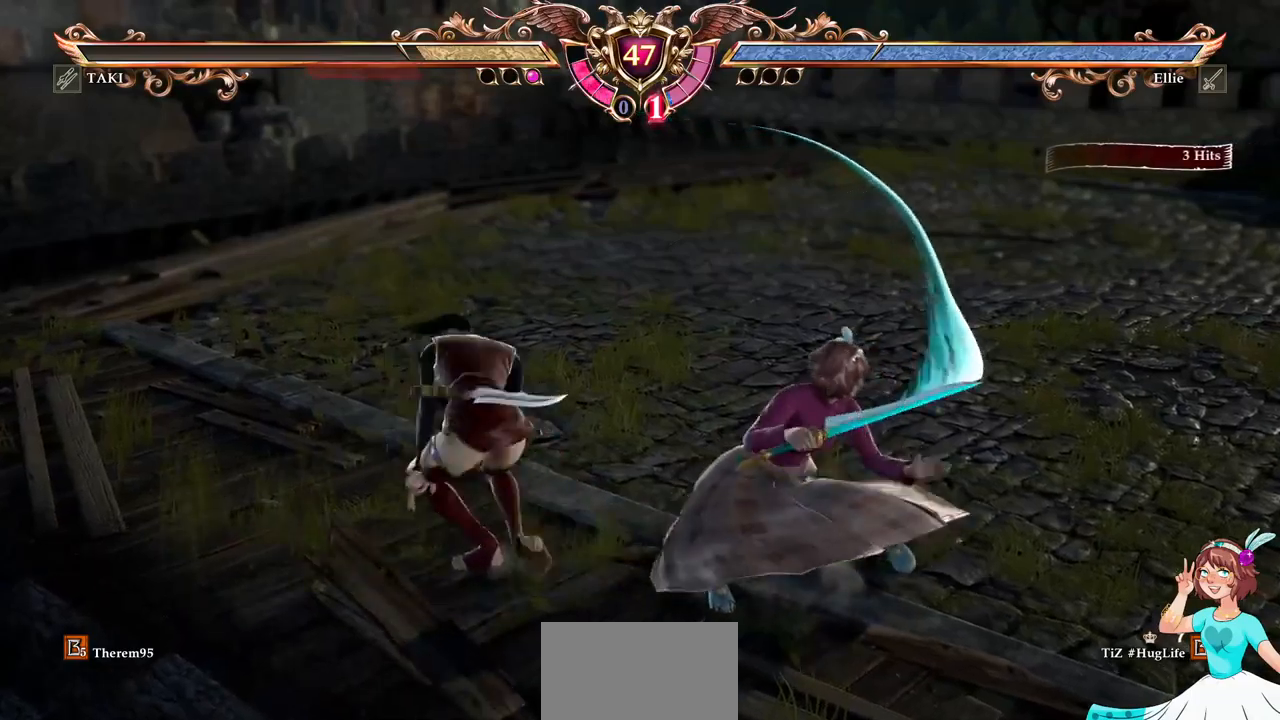
{"dt_ms": 500, "buttons": ["A"], "events": []}
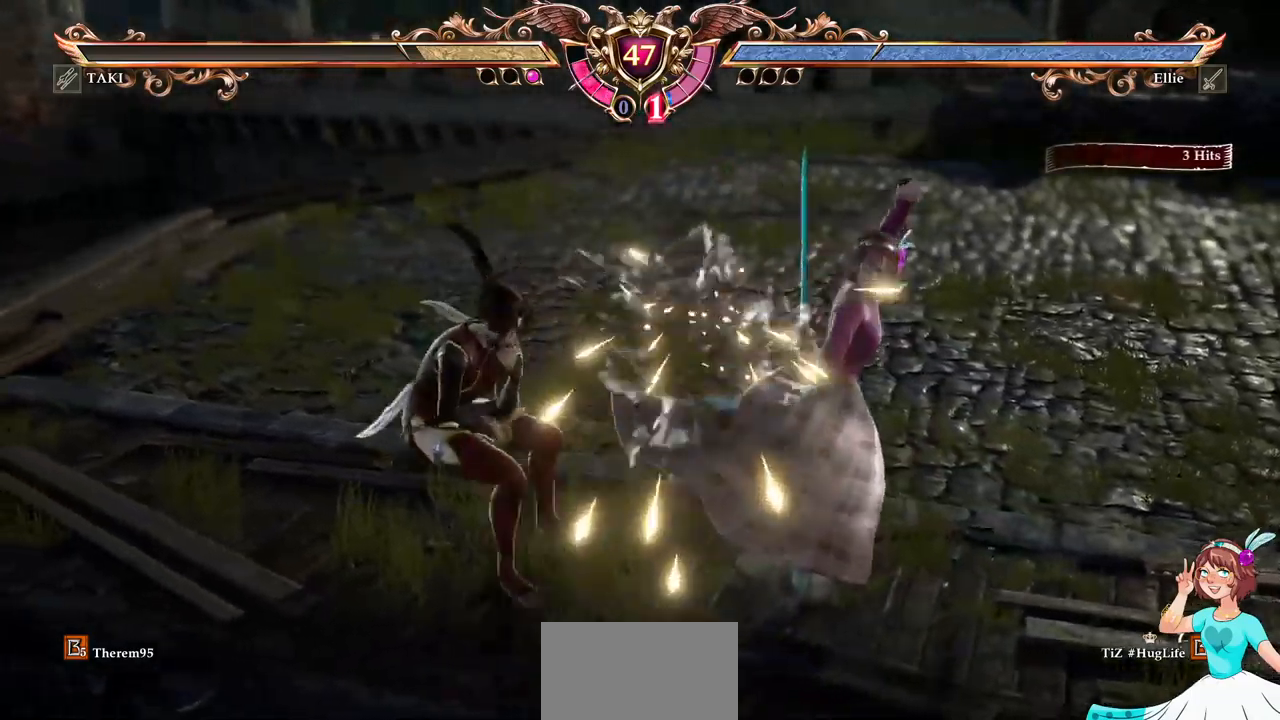
{"dt_ms": 500, "buttons": [], "events": [[50, "A", "up"], [100, "DPAD_DOWN", "down"], [100, "DPAD_RIGHT", "down"], [167, "A", "down"], [167, "X", "down"], [334, "DPAD_DOWN", "up"], [334, "DPAD_RIGHT", "up"], [350, "X", "up"], [367, "A", "up"]]}
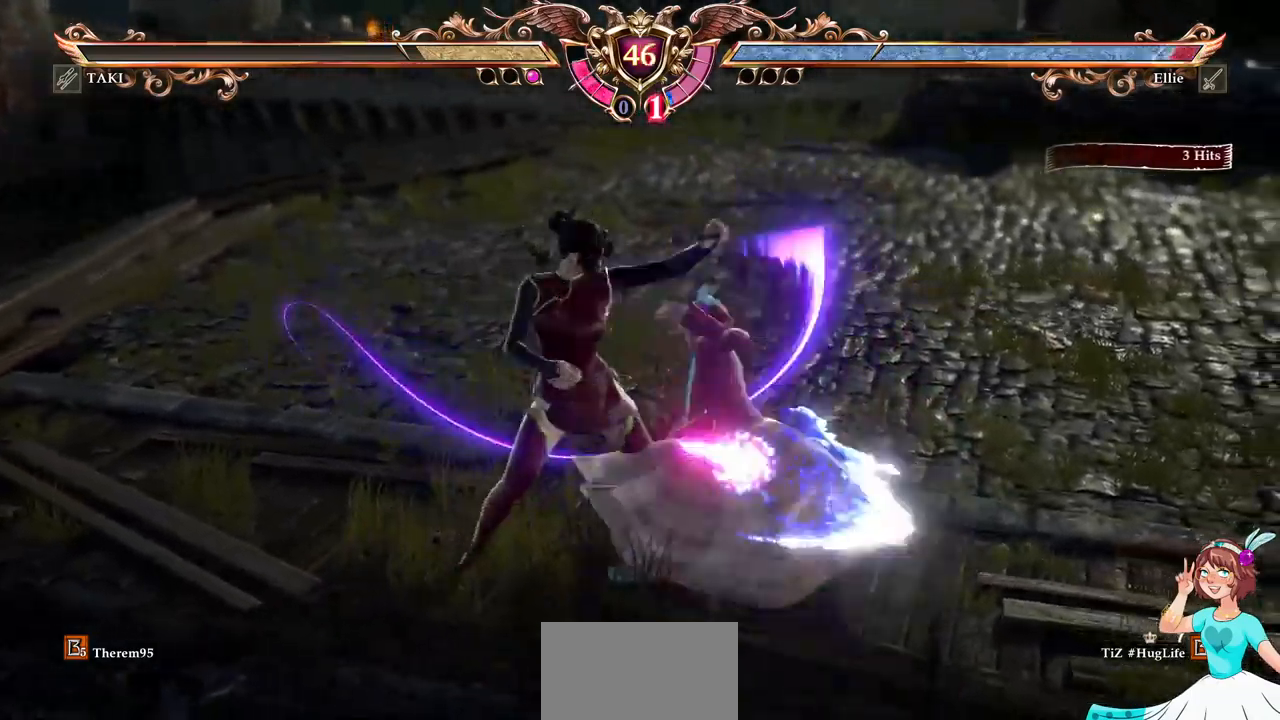
{"dt_ms": 500, "buttons": ["A"], "events": [[17, "A", "down"]]}
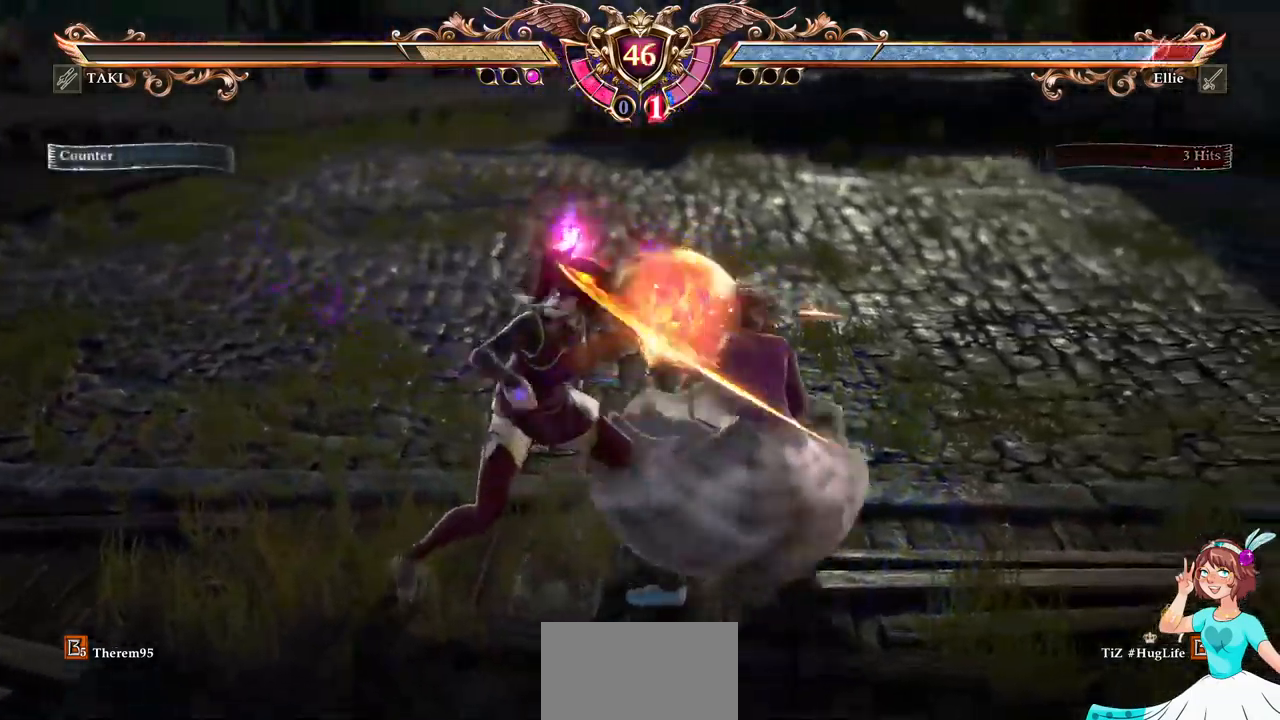
{"dt_ms": 500, "buttons": ["A"], "events": []}
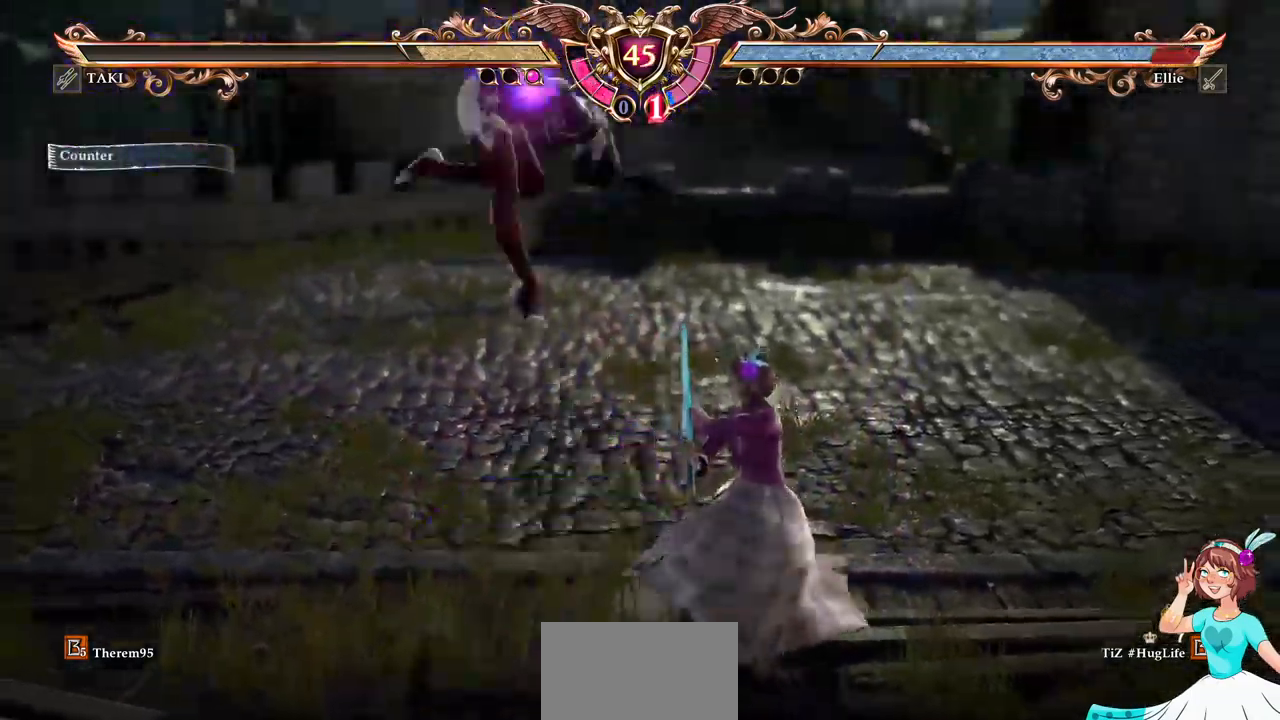
{"dt_ms": 500, "buttons": [], "events": [[267, "DPAD_LEFT", "down"], [284, "A", "up"], [334, "R1", "down"], [400, "DPAD_LEFT", "up"], [450, "R1", "up"]]}